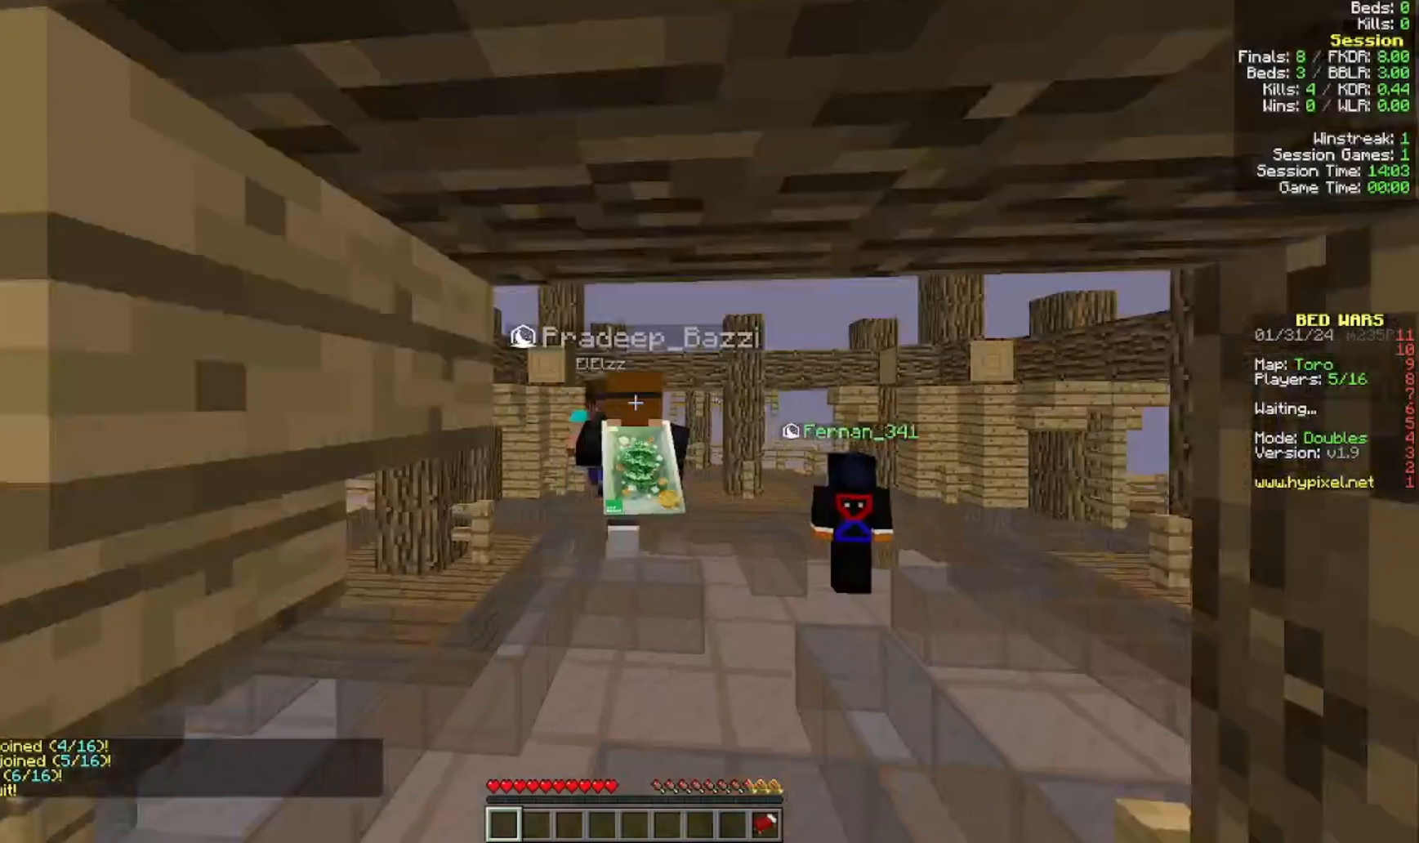
Gameplay with keyboard and mouse; each line is a JSON object with the keys and mouse buttons held at the frame after it. "events" lists presses ("down") and releases ("up") of "a", "d", "s", "w", "mouse_left" and "mouse_right" between this image and that frame as [ms after this image, input, new state], when the widget could be followed in between. "mouse_left", "mouse_right" = the "left", "right" buttons of the "mouse" list. No other keys are recorded. Fast repeated clicks can show as one long hold. Mouse movement is not recorded.
{"keys": ["w"], "mouse": []}
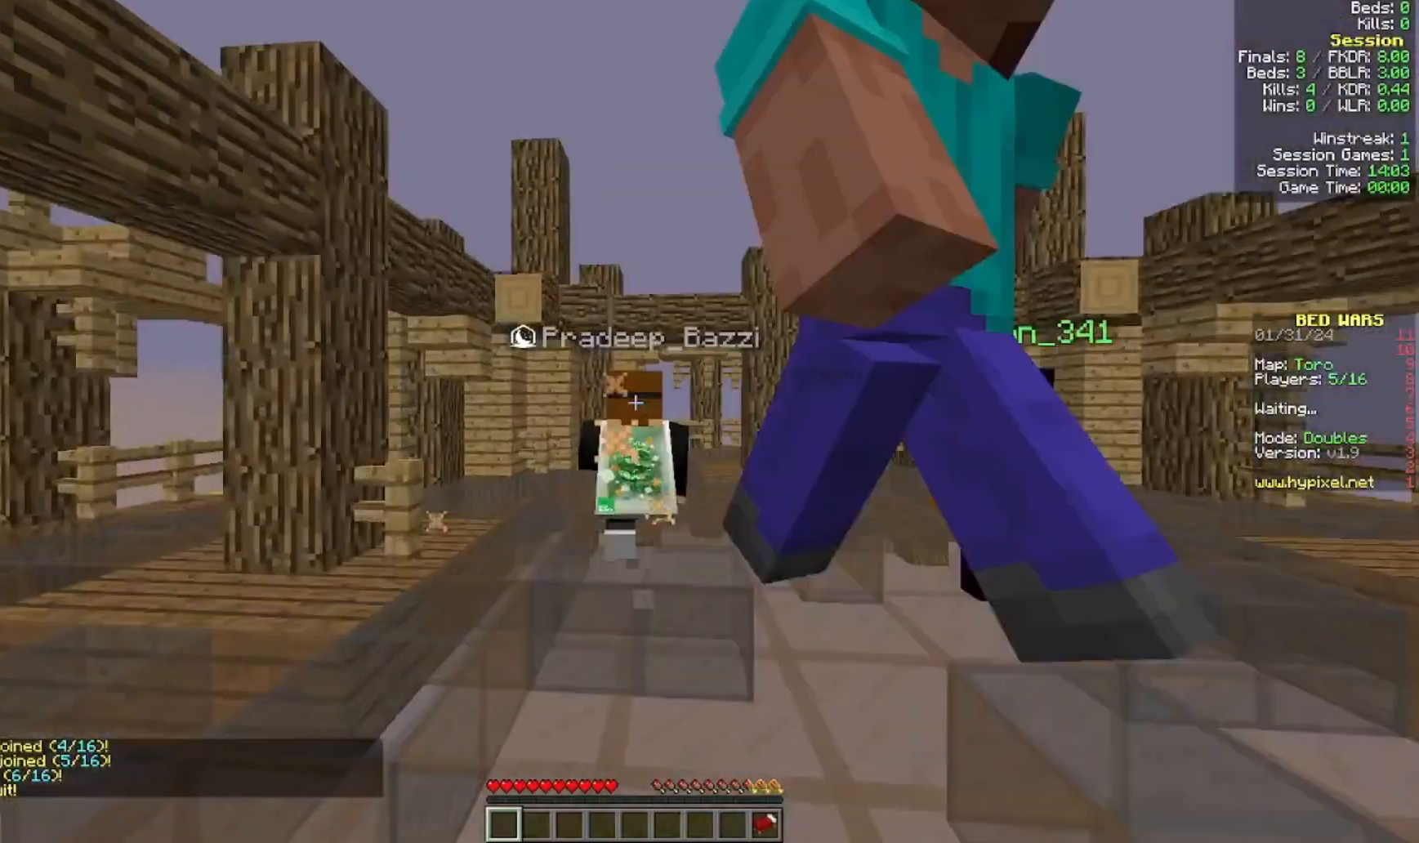
{"keys": ["w"], "mouse": [], "events": []}
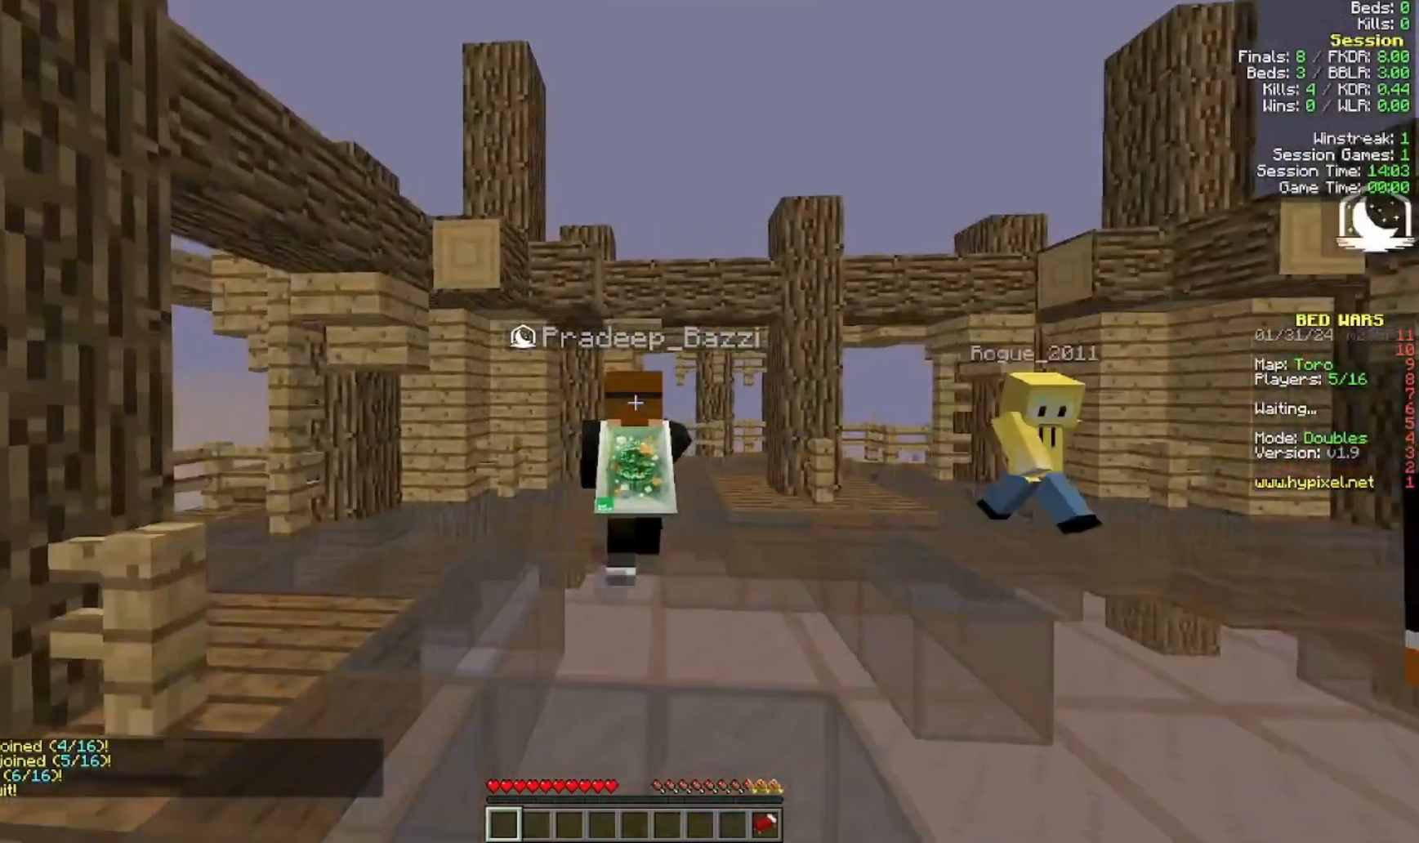
{"keys": ["w"], "mouse": [], "events": [[33, "mouse_left", "down"], [133, "w", "up"], [200, "mouse_left", "up"], [200, "s", "down"], [300, "s", "up"], [400, "w", "down"]]}
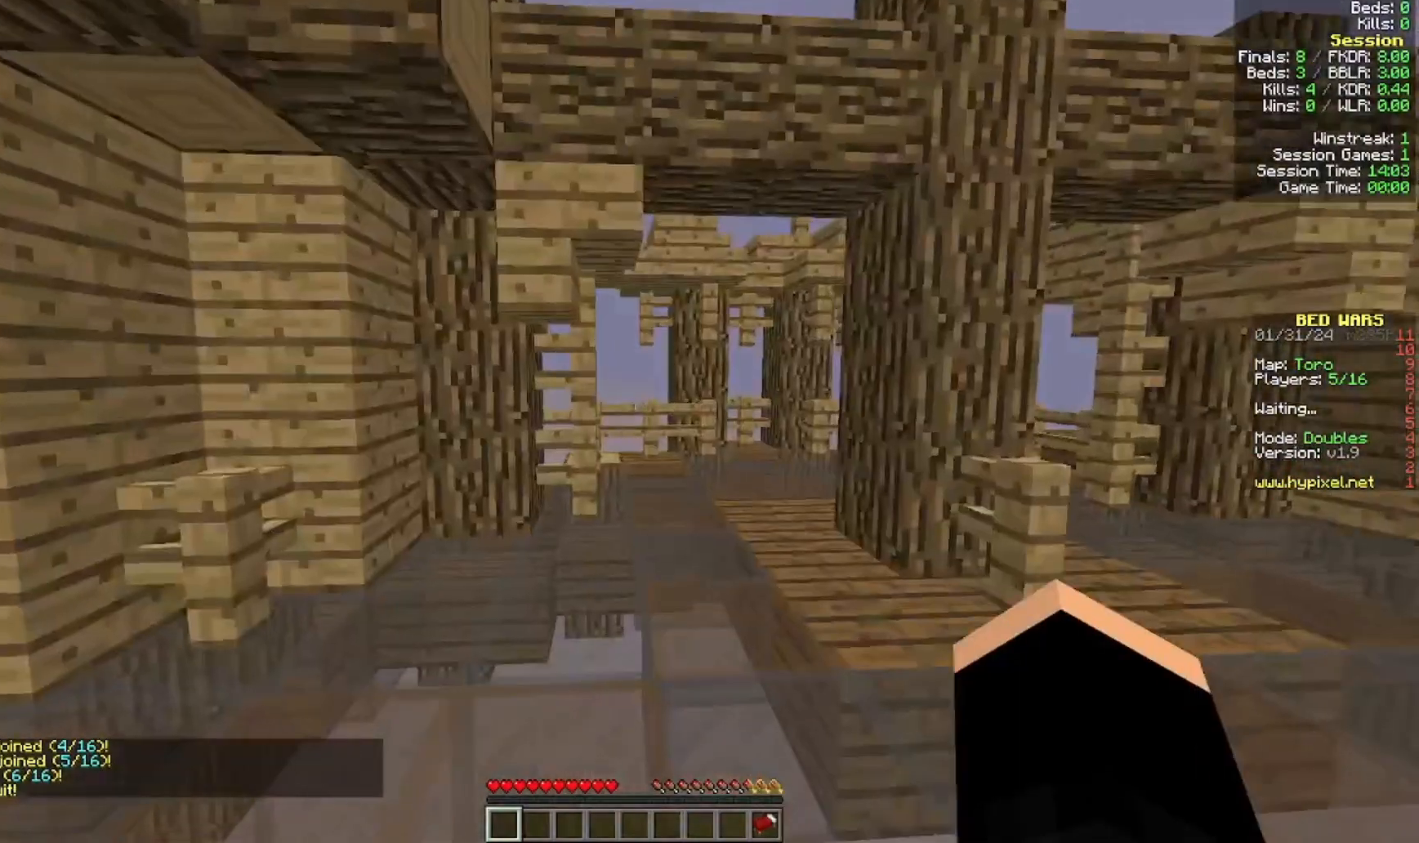
{"keys": ["a", "w"], "mouse": [], "events": [[500, "a", "down"]]}
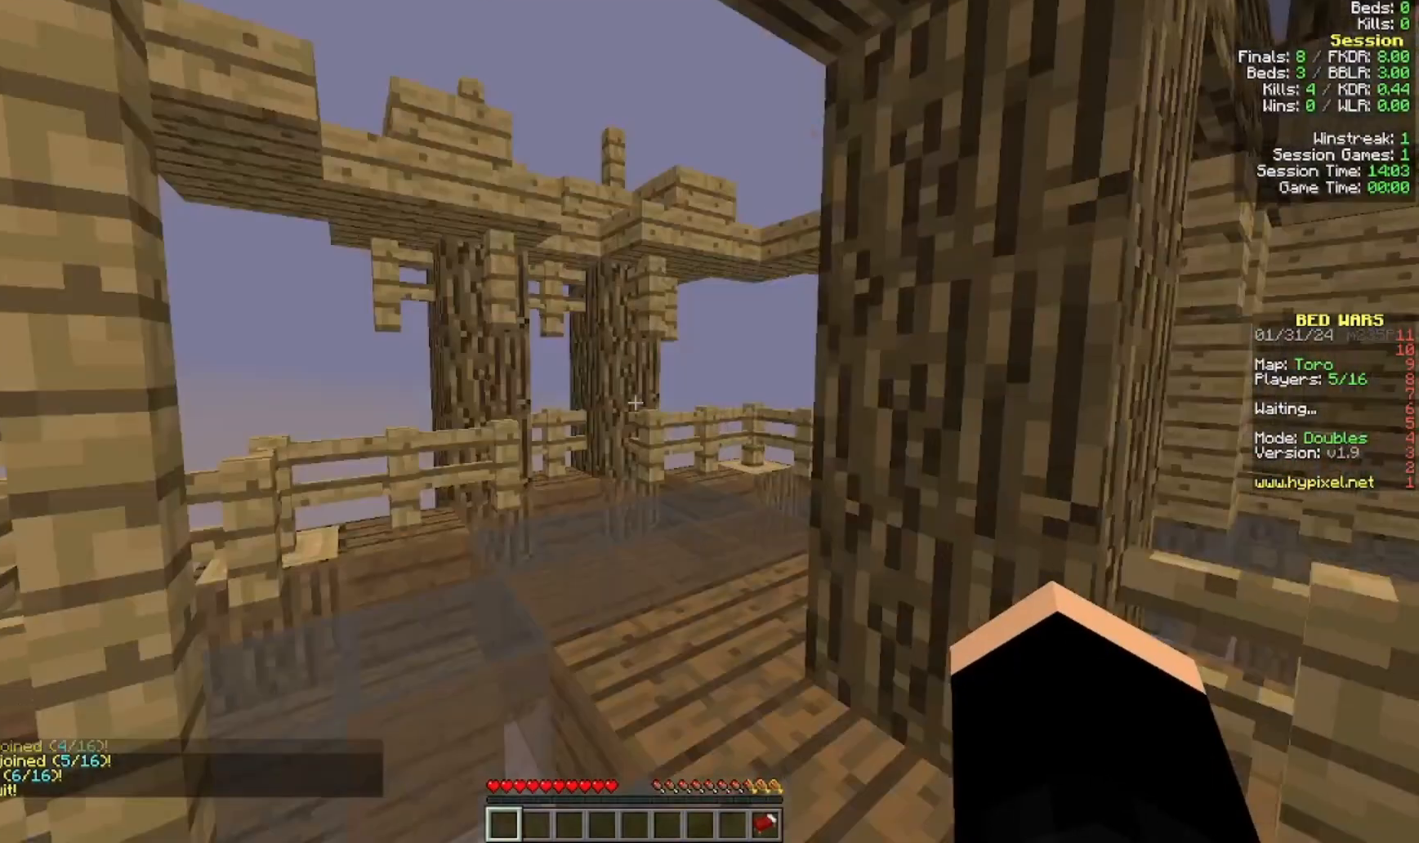
{"keys": ["w"], "mouse": [], "events": [[400, "a", "up"]]}
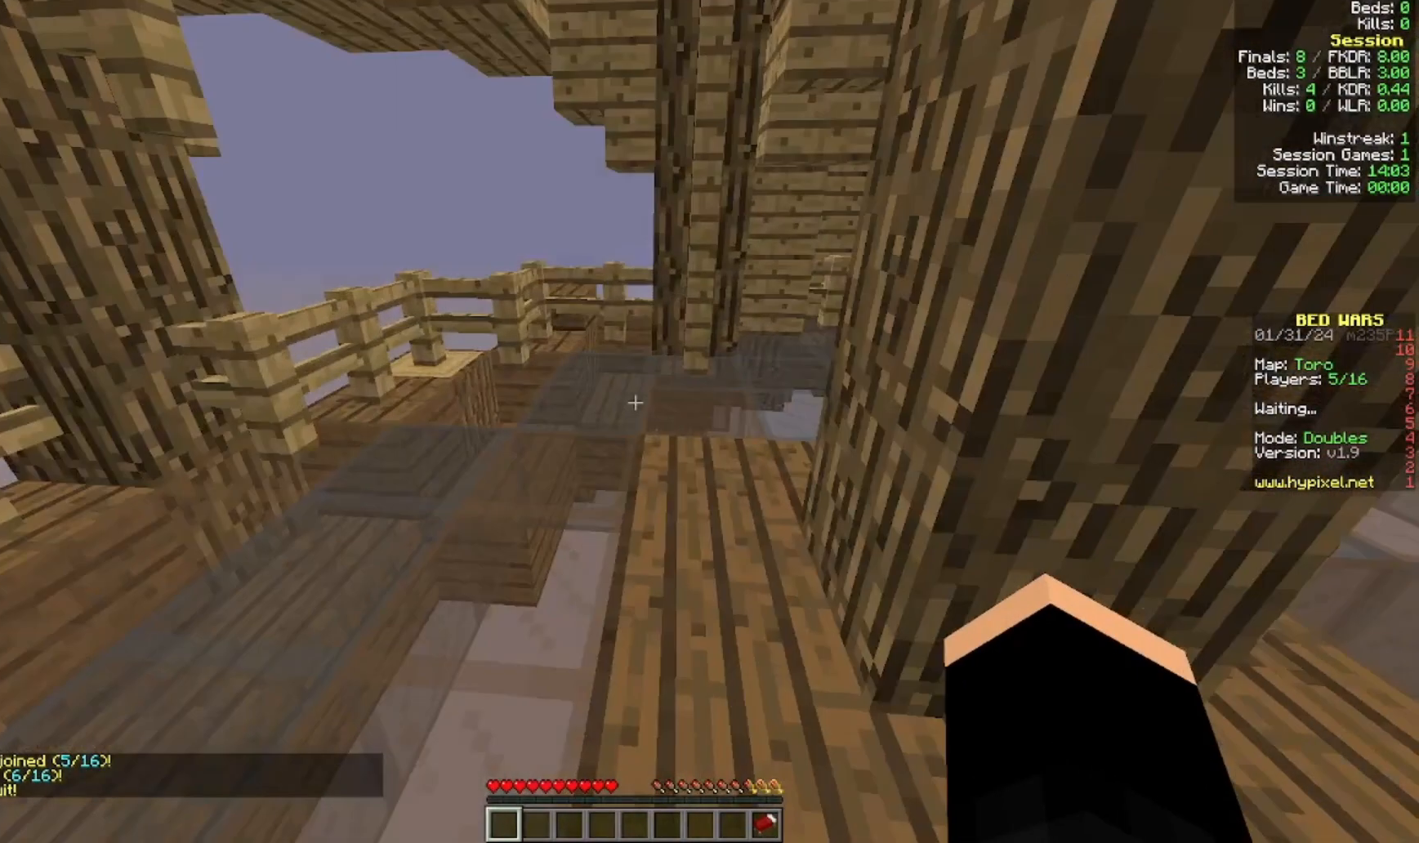
{"keys": ["w"], "mouse": [], "events": []}
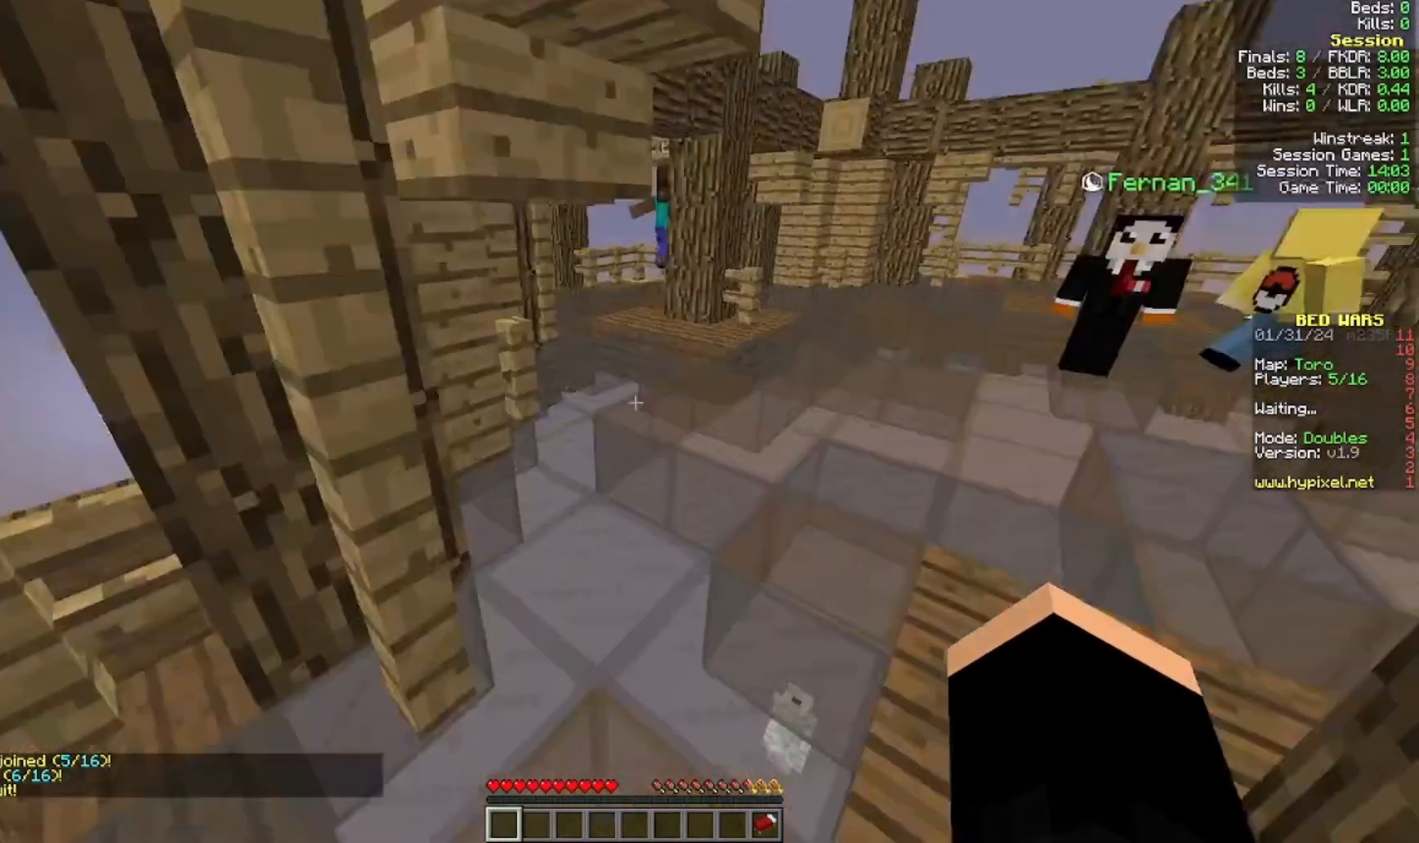
{"keys": ["w"], "mouse": [], "events": []}
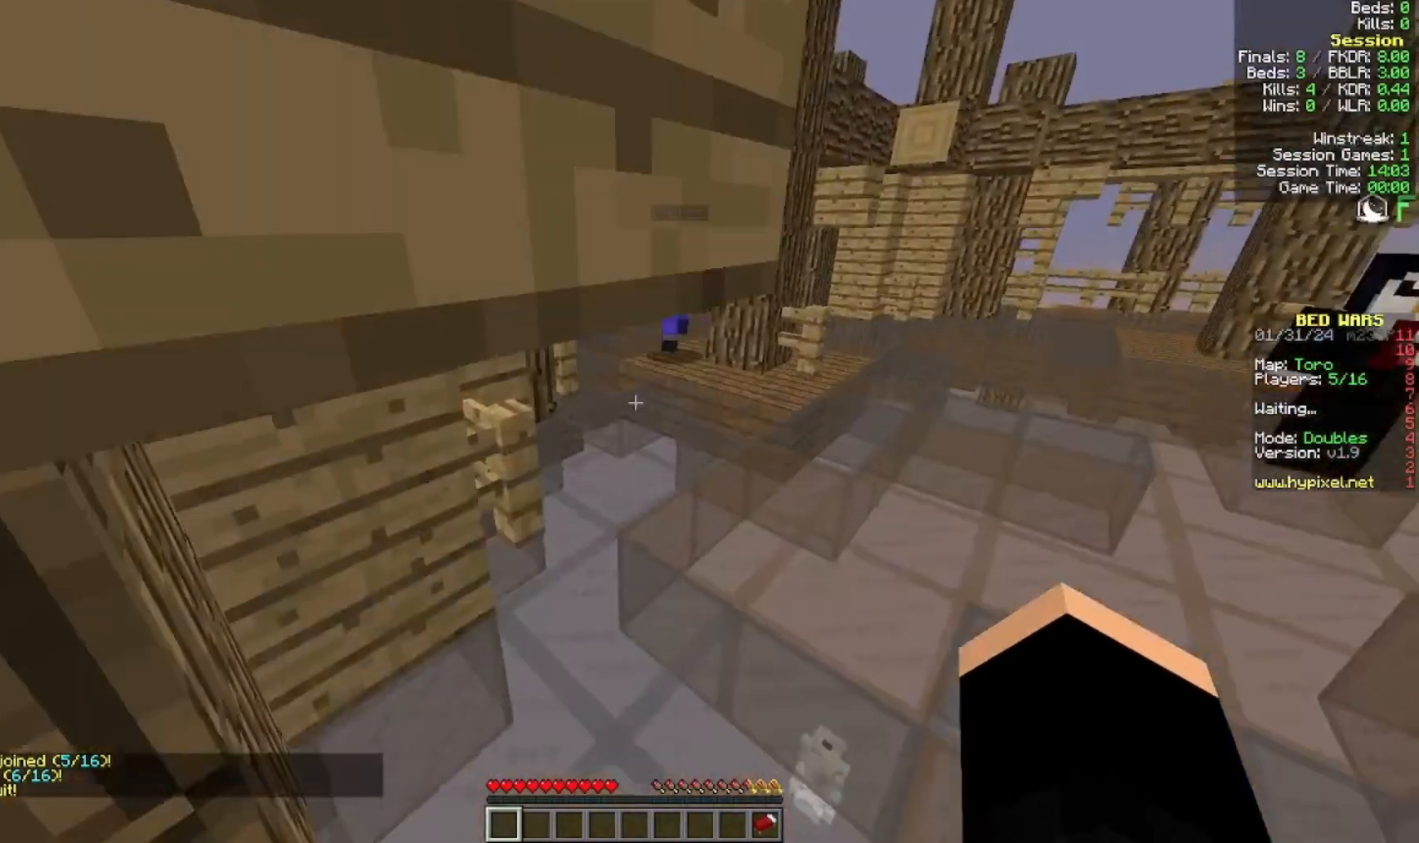
{"keys": ["w"], "mouse": [], "events": [[400, "a", "down"], [433, "a", "up"]]}
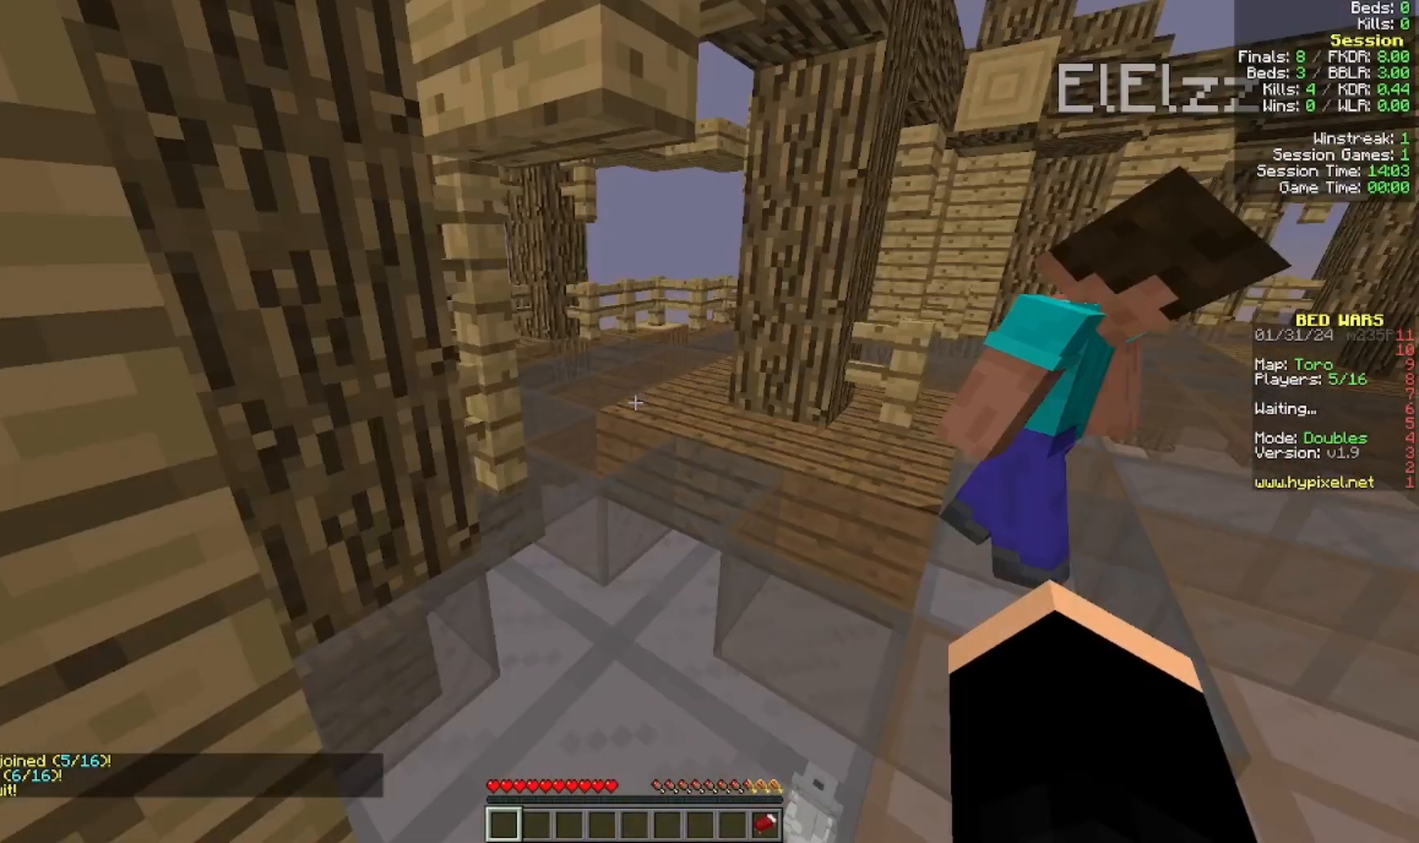
{"keys": ["w"], "mouse": [], "events": []}
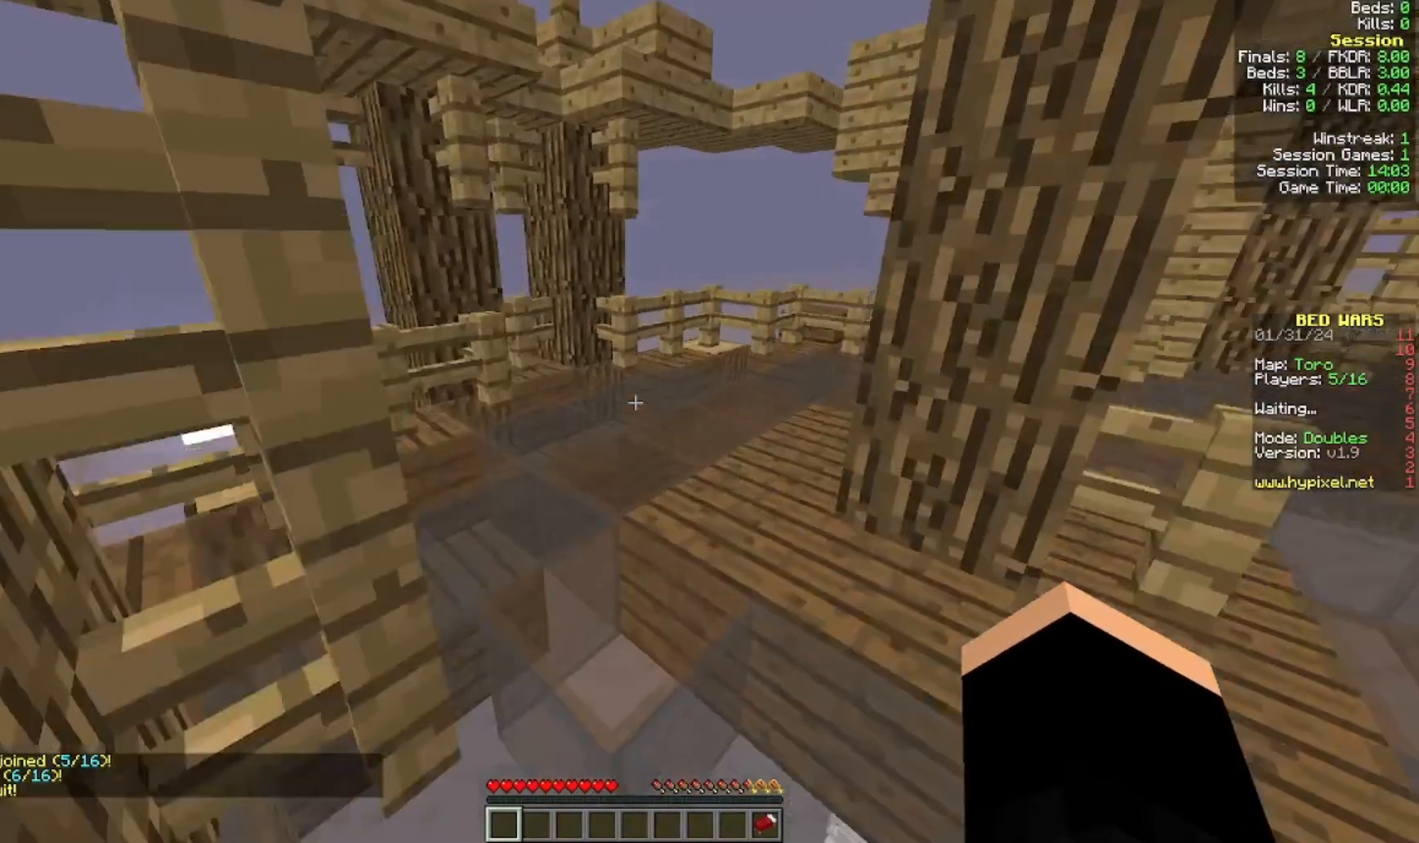
{"keys": ["w"], "mouse": [], "events": []}
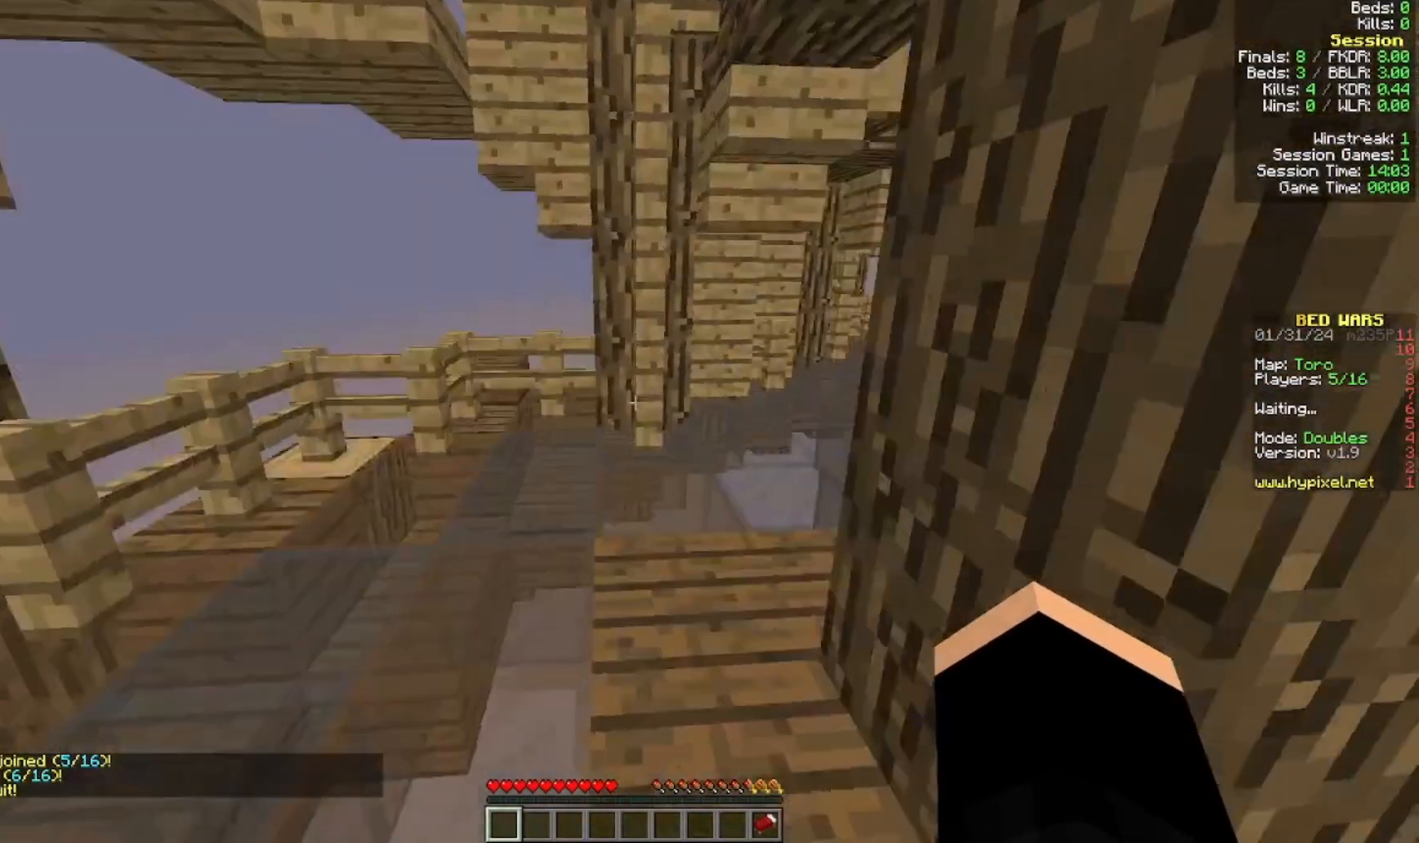
{"keys": ["w"], "mouse": [], "events": []}
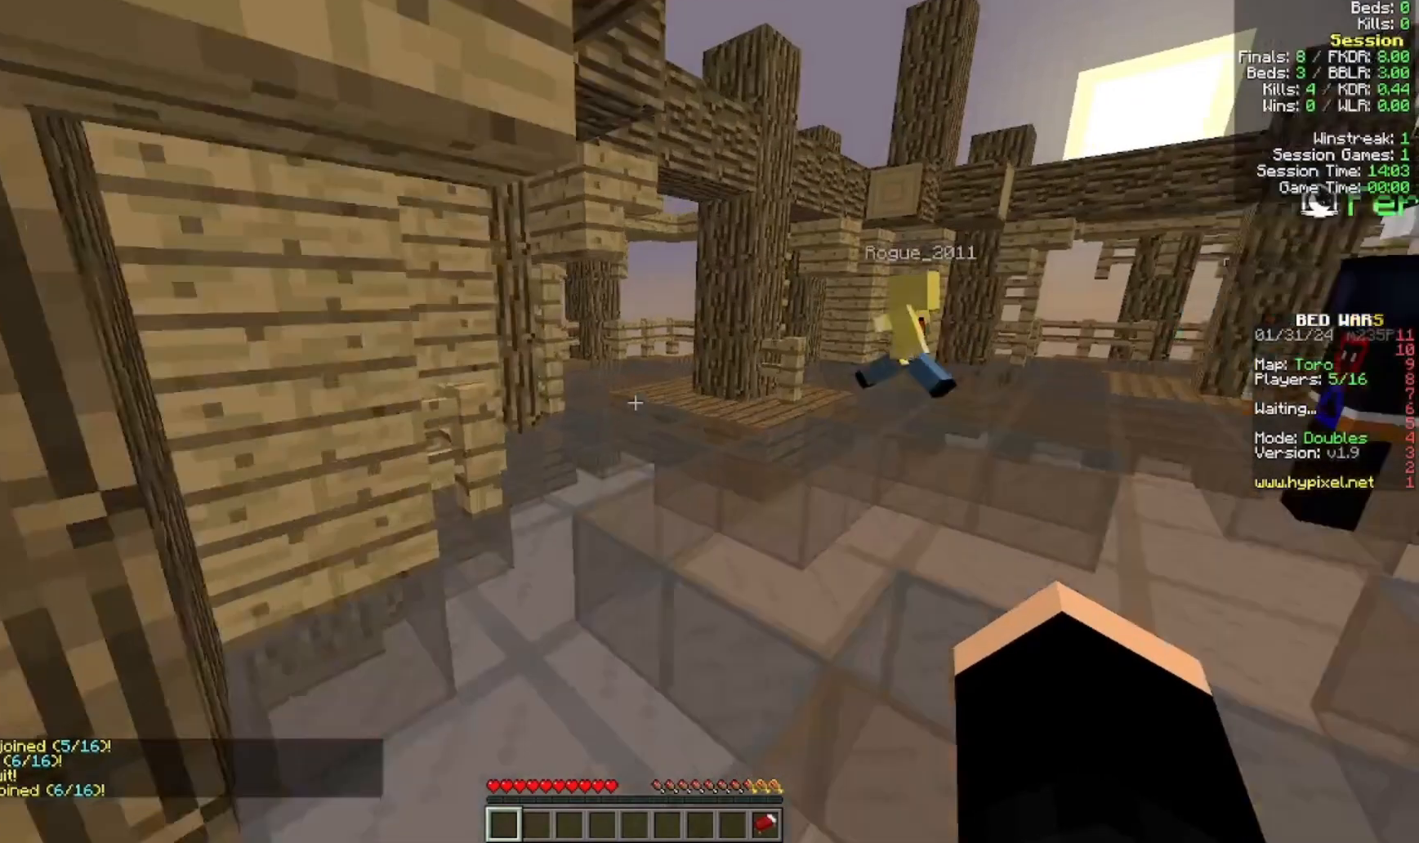
{"keys": ["w"], "mouse": [], "events": []}
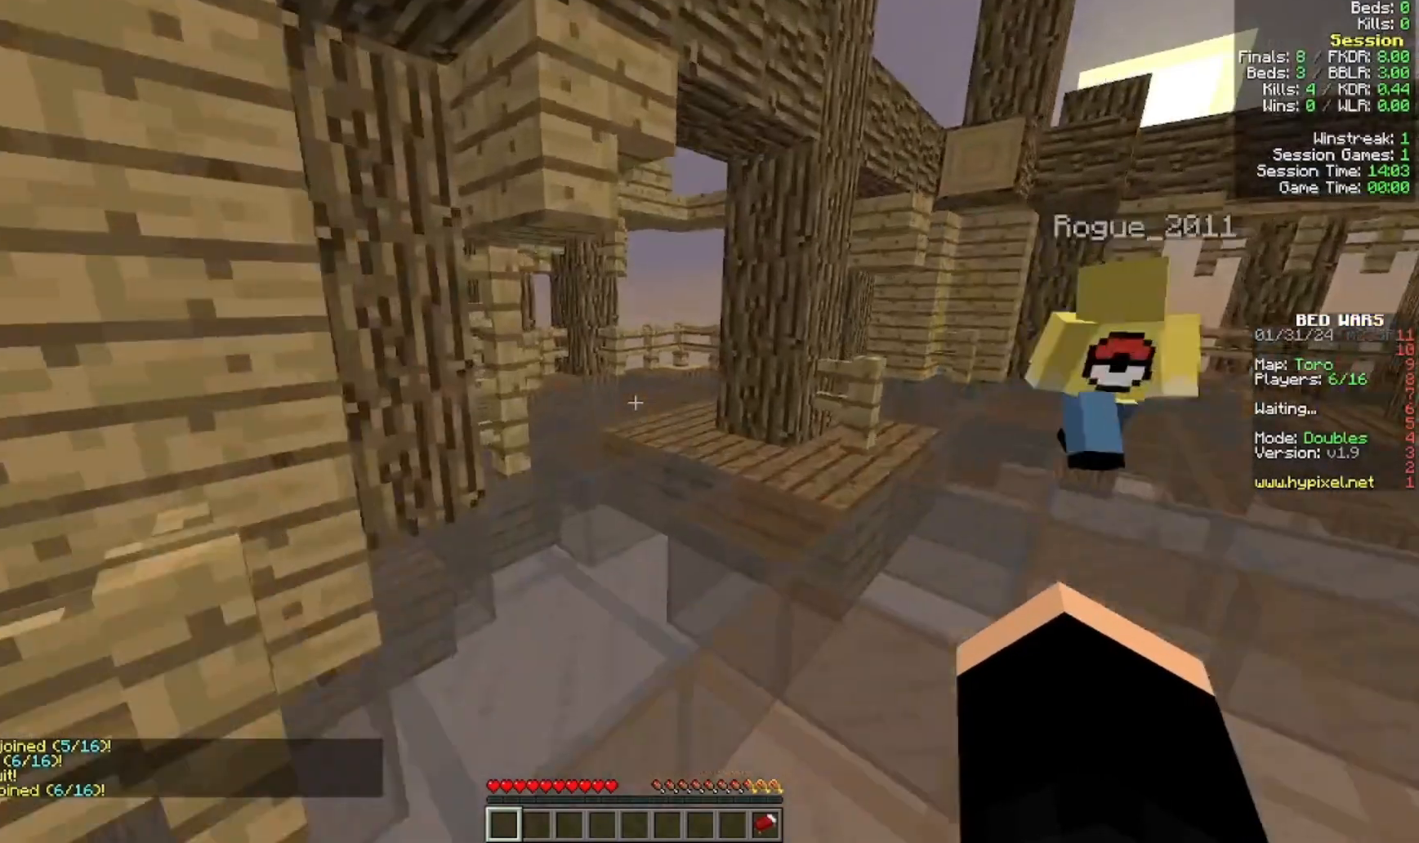
{"keys": ["w"], "mouse": [], "events": []}
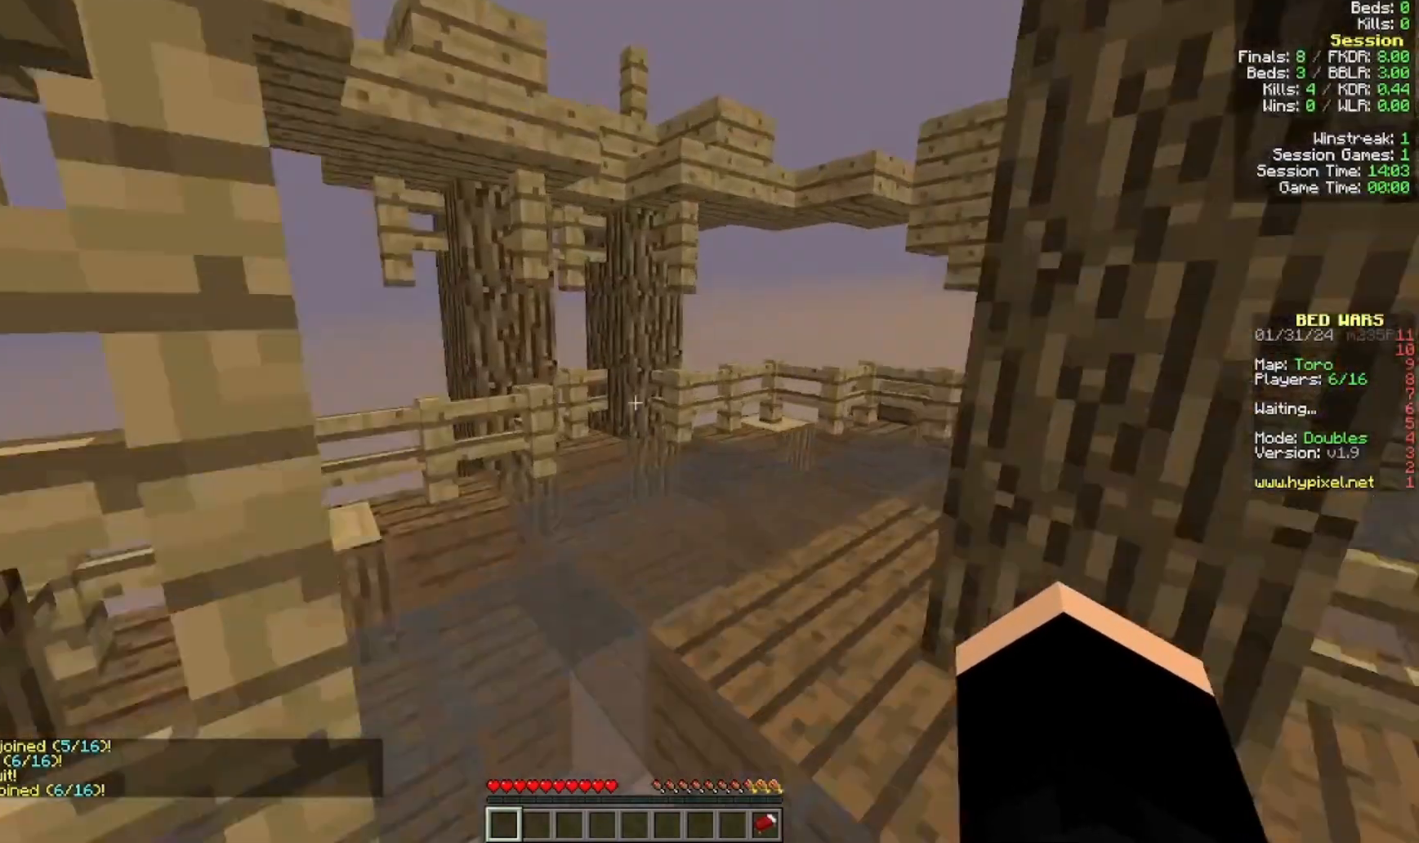
{"keys": ["w"], "mouse": [], "events": []}
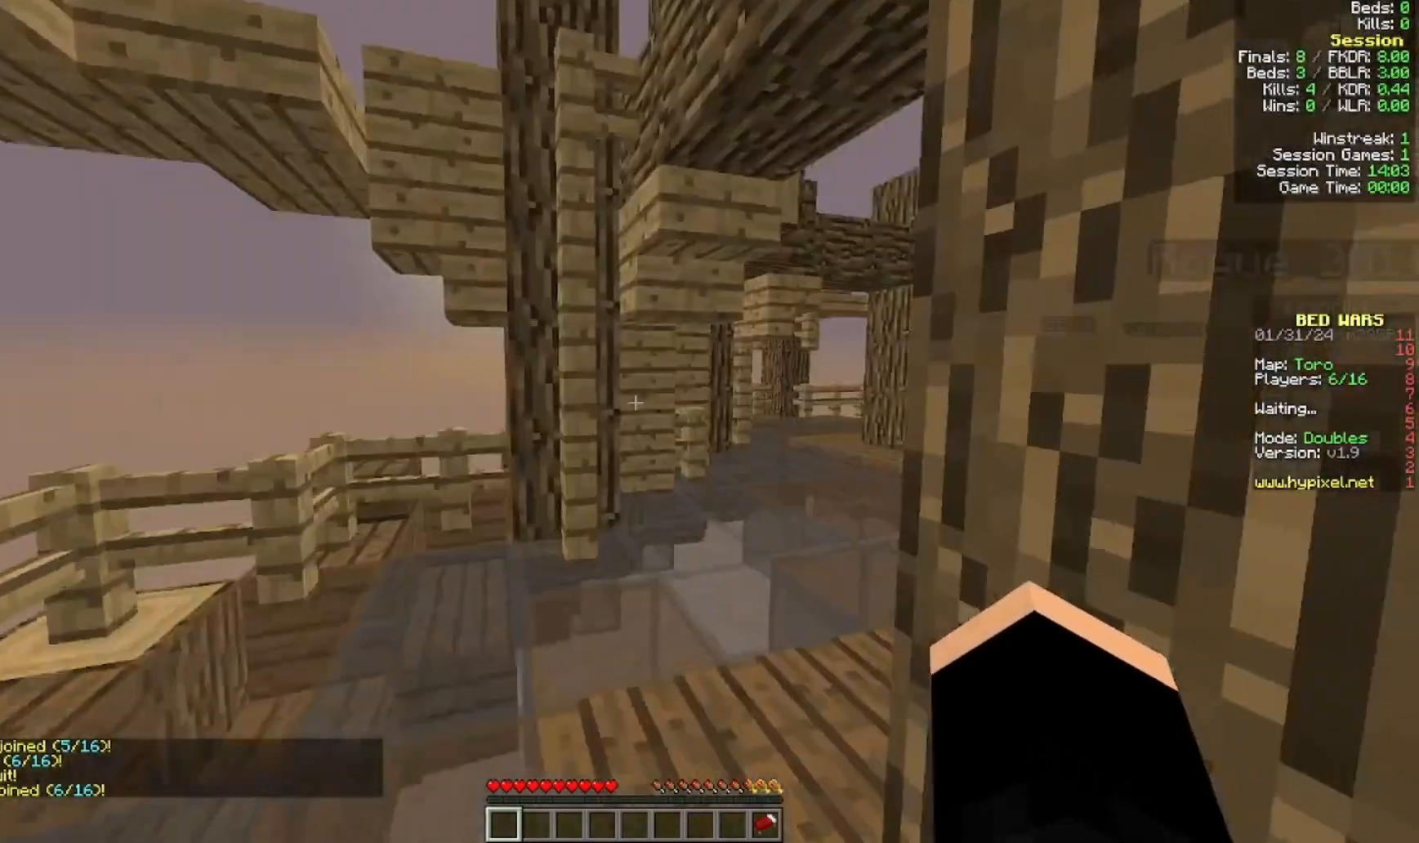
{"keys": ["w"], "mouse": [], "events": []}
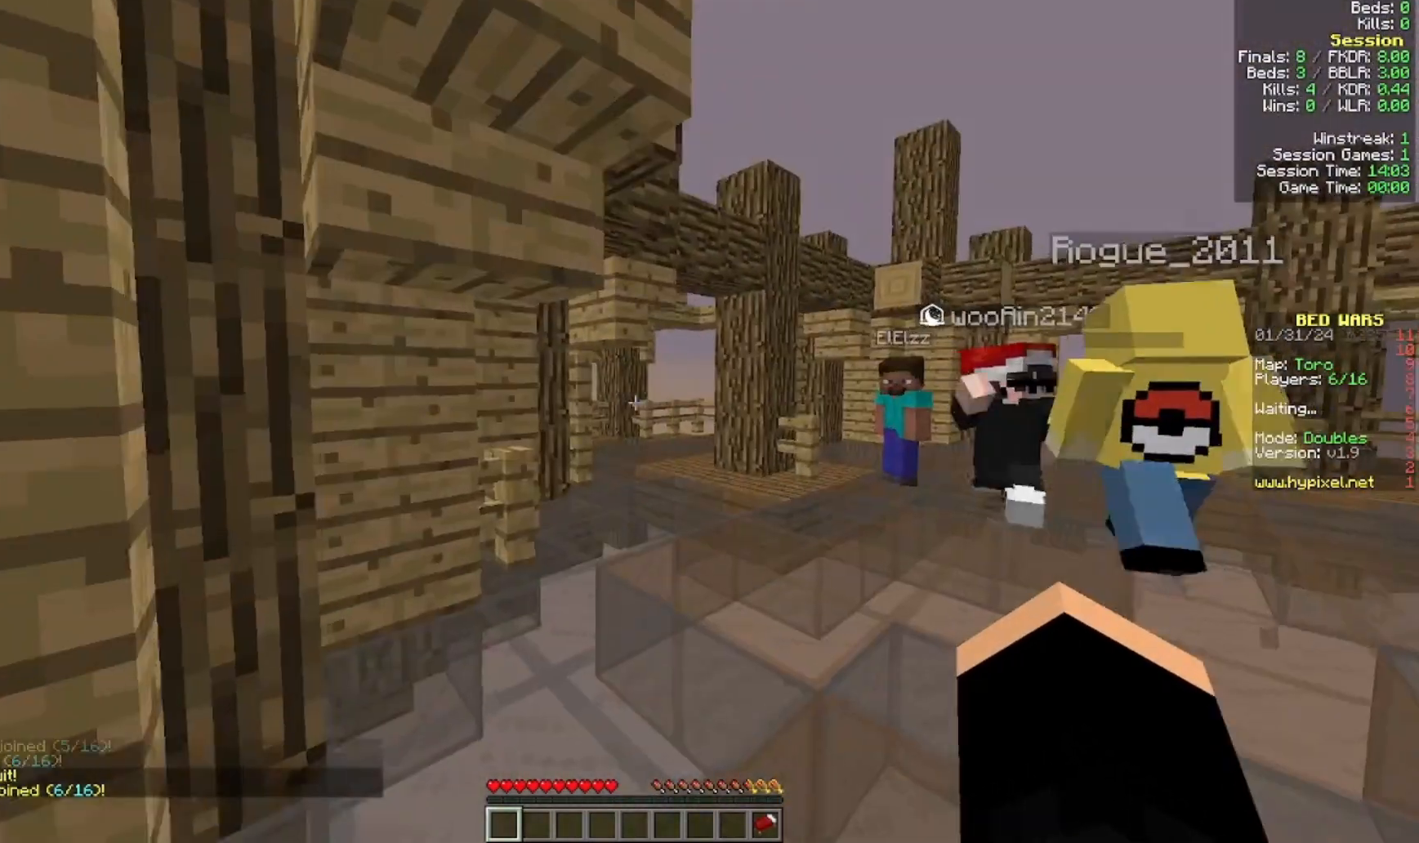
{"keys": ["w"], "mouse": [], "events": []}
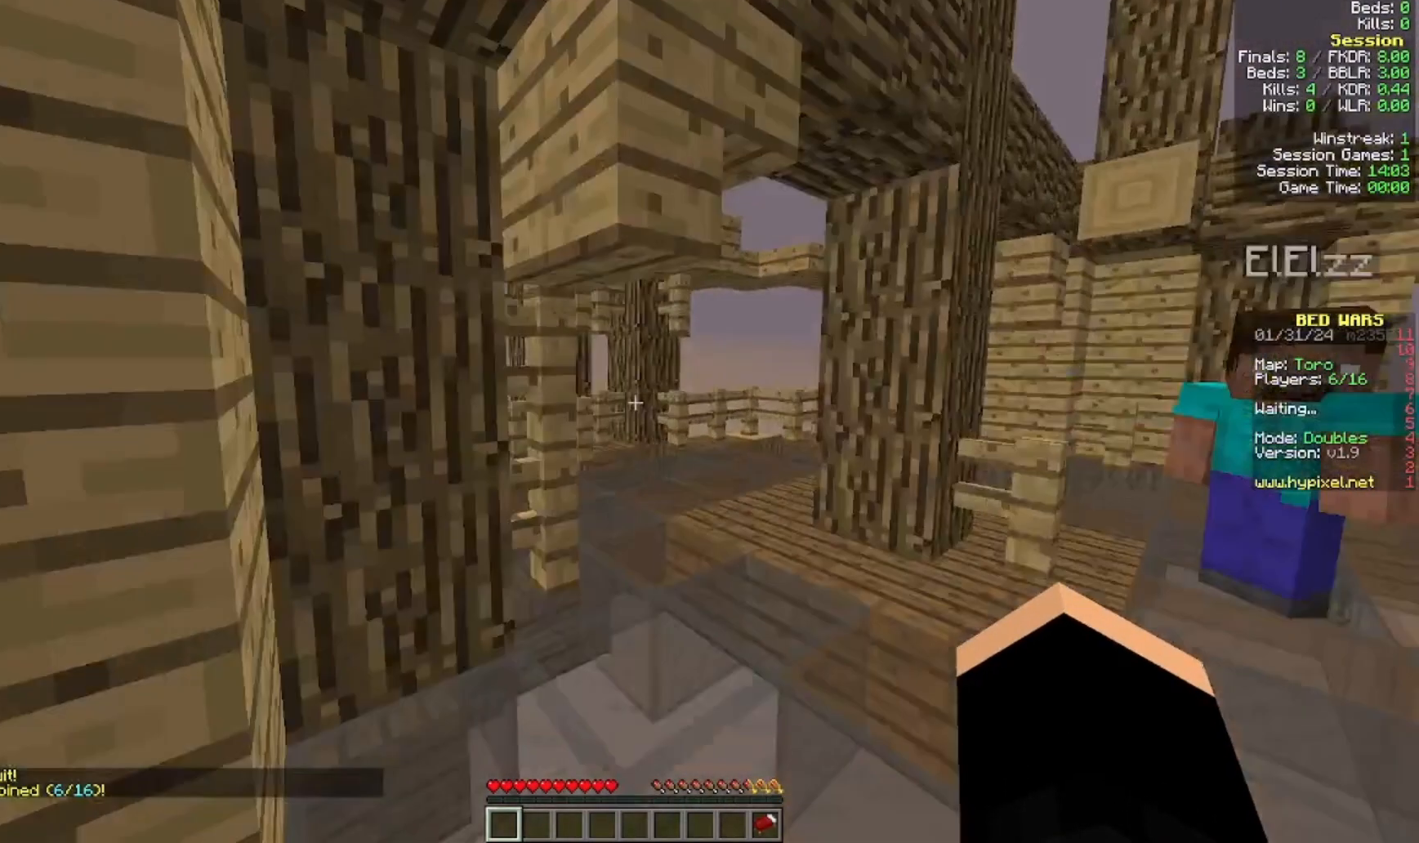
{"keys": ["w"], "mouse": [], "events": []}
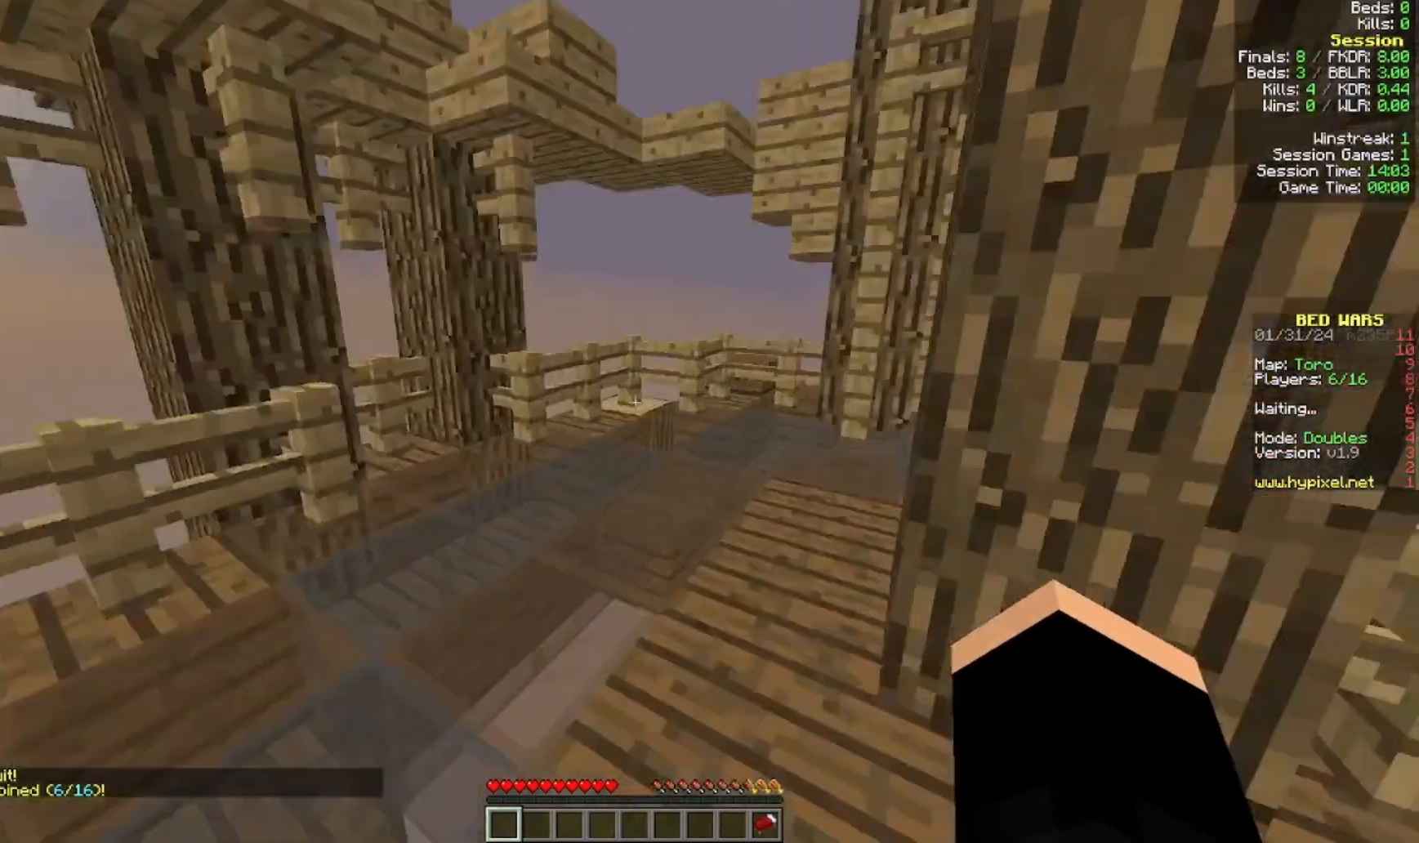
{"keys": ["w"], "mouse": [], "events": []}
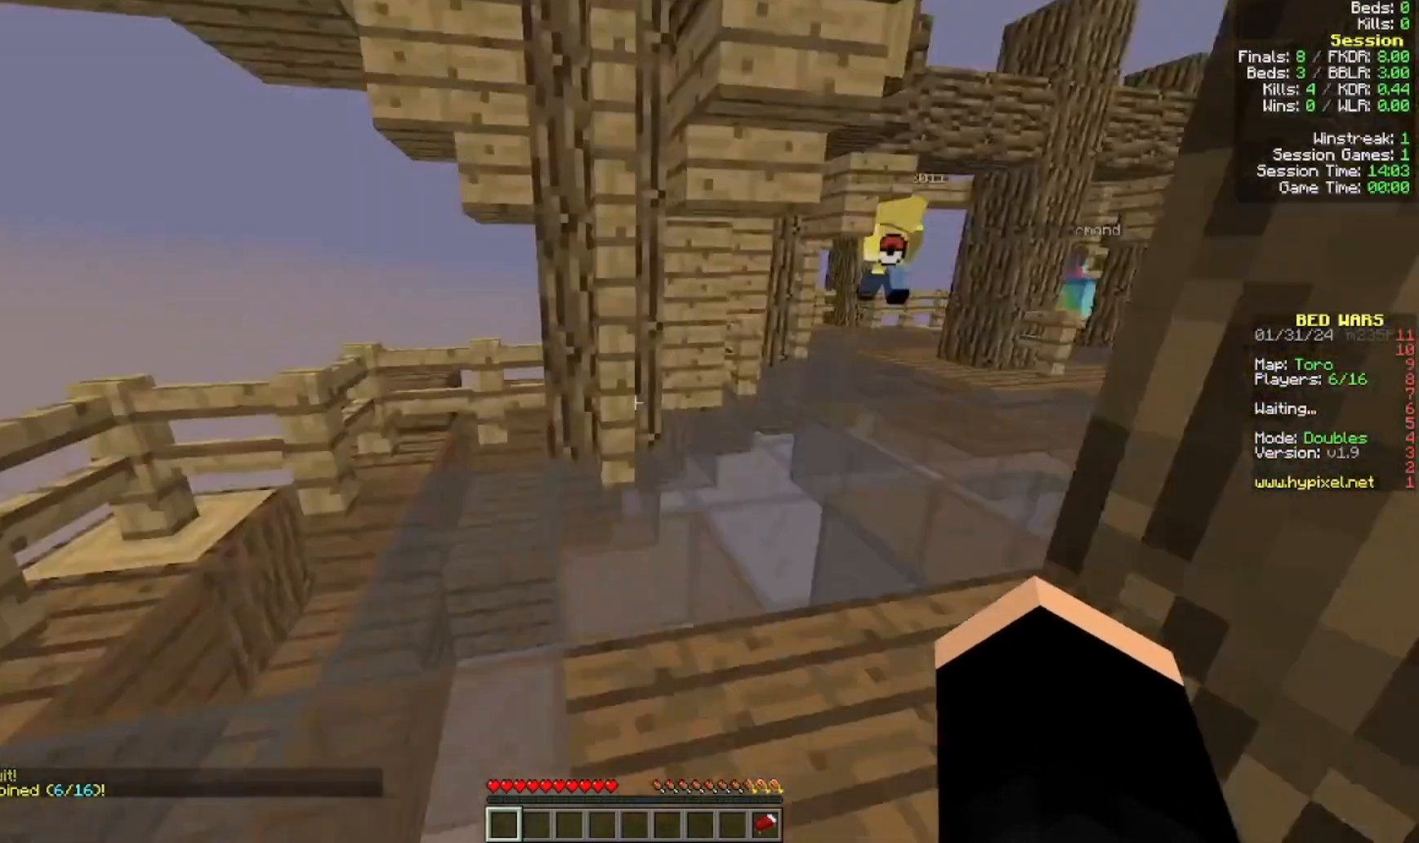
{"keys": ["w"], "mouse": [], "events": []}
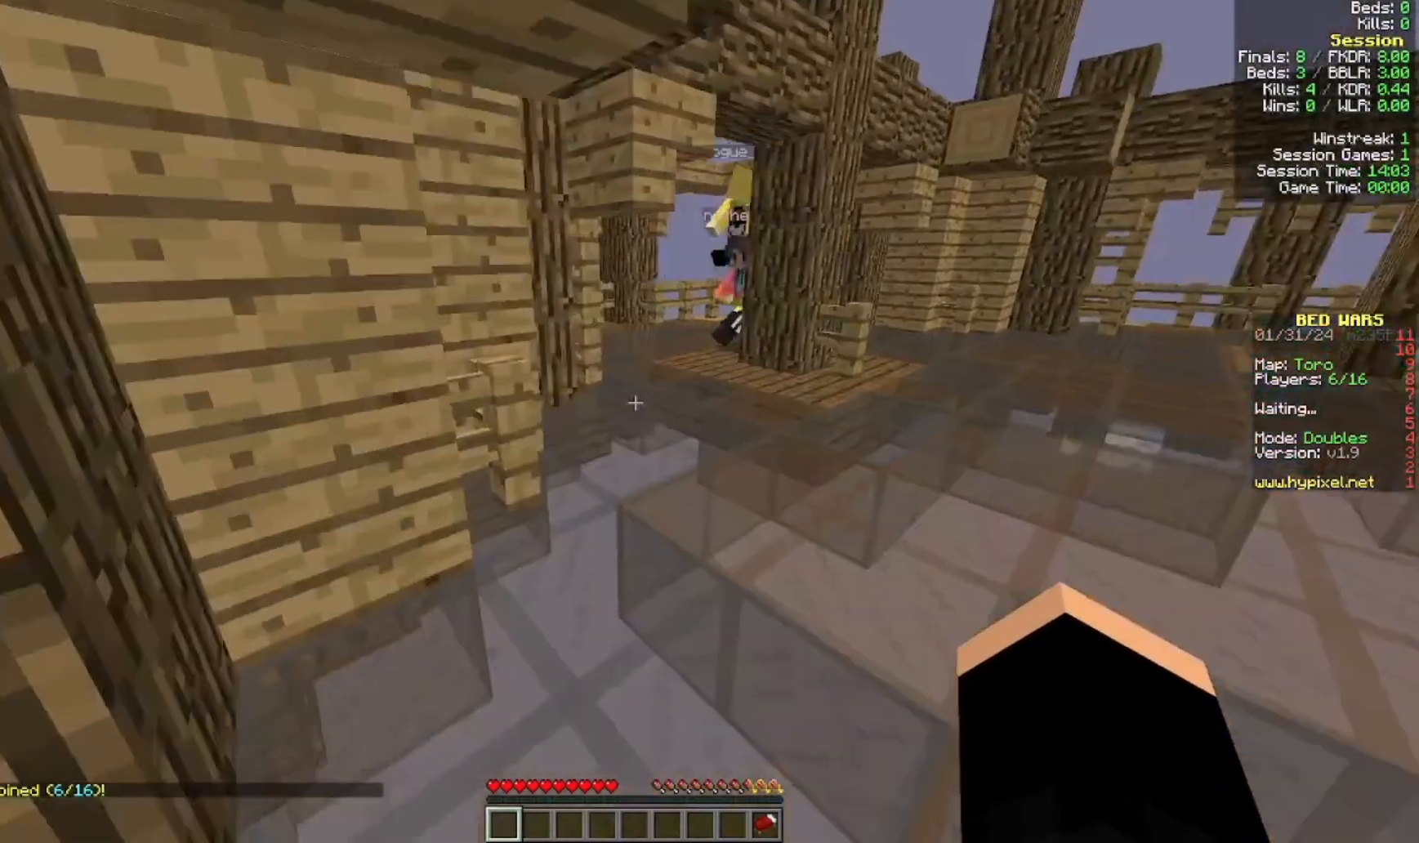
{"keys": ["w"], "mouse": [], "events": []}
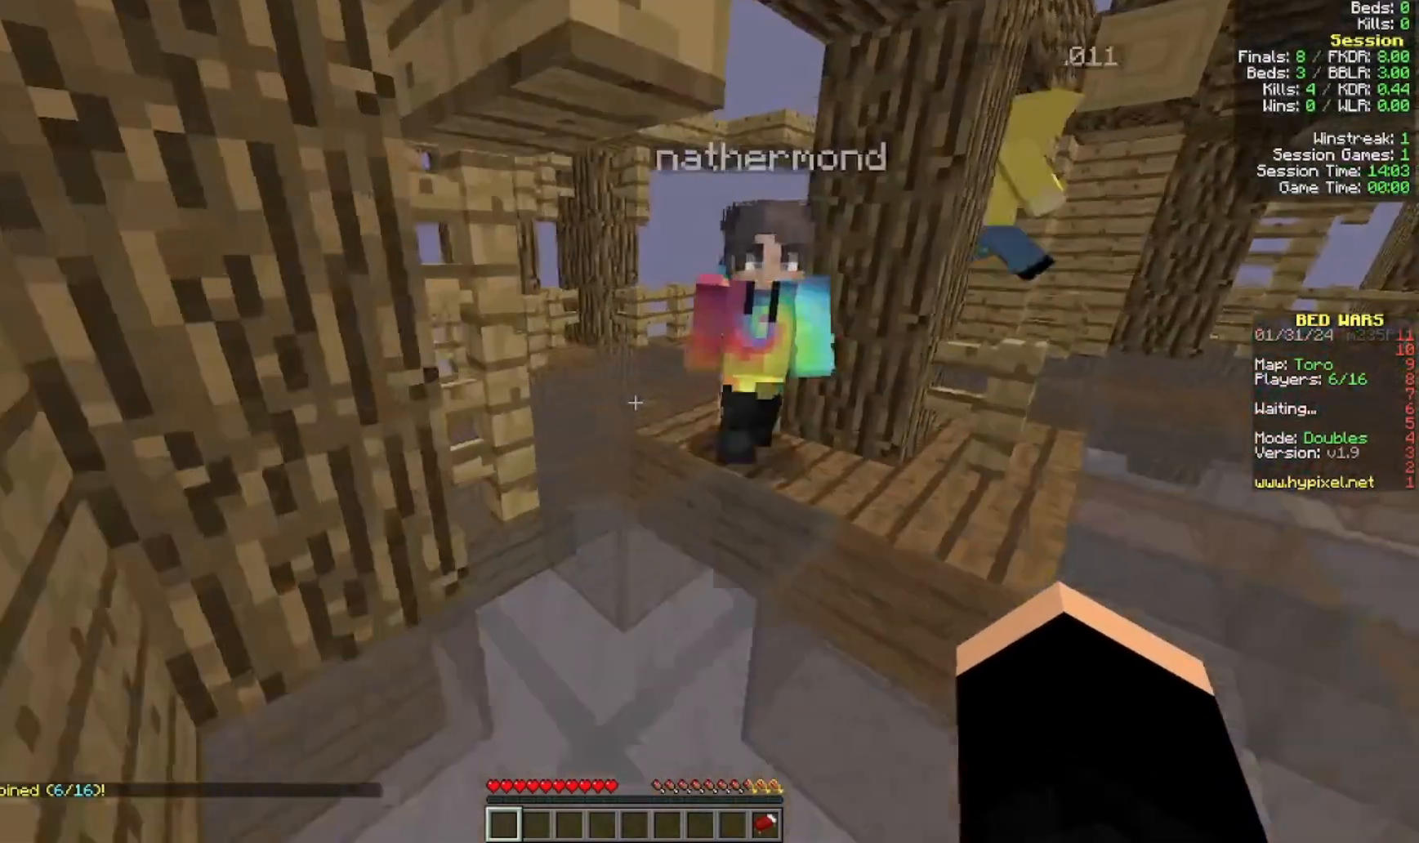
{"keys": ["w"], "mouse": [], "events": []}
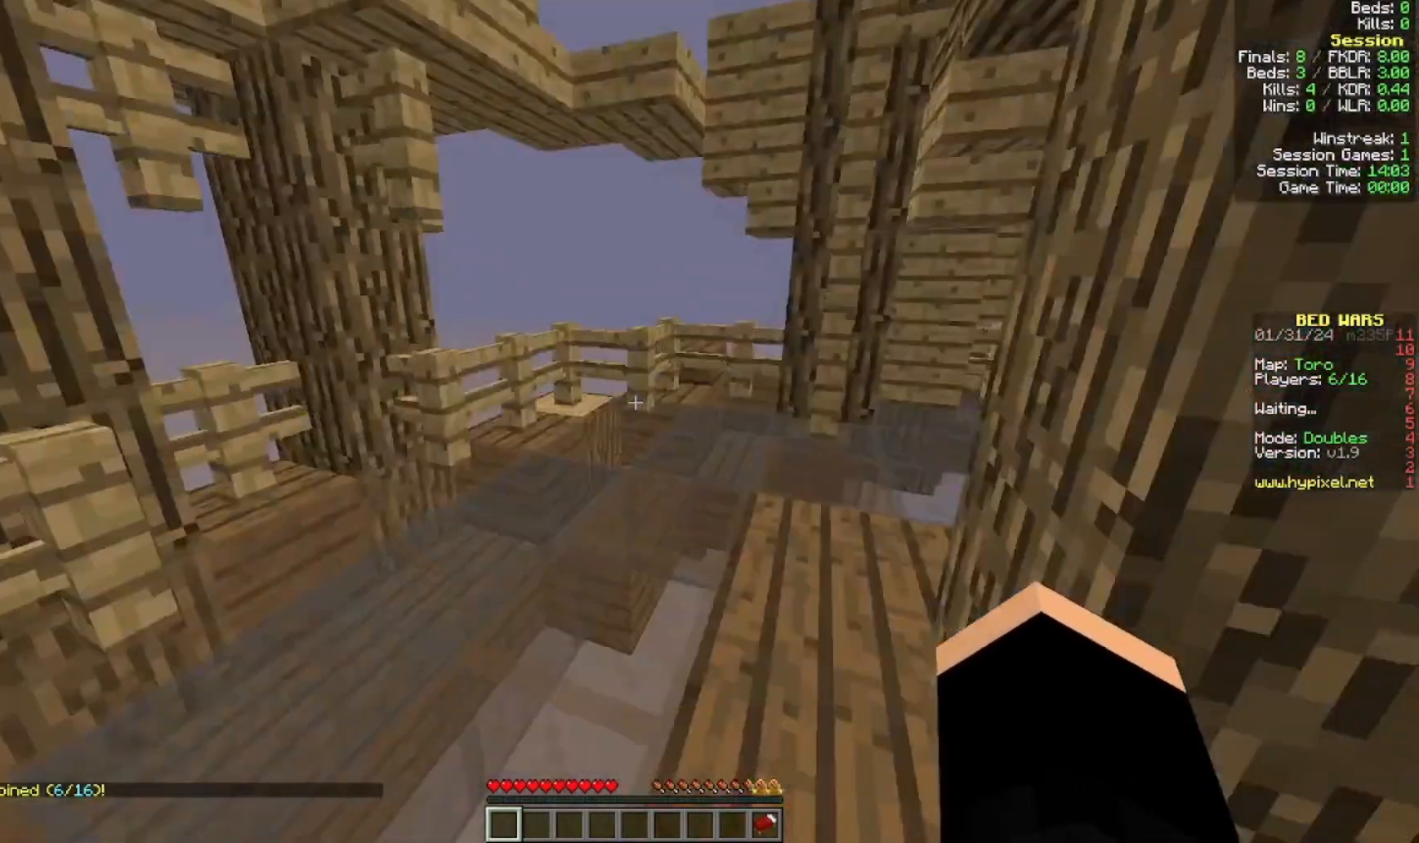
{"keys": ["w"], "mouse": [], "events": []}